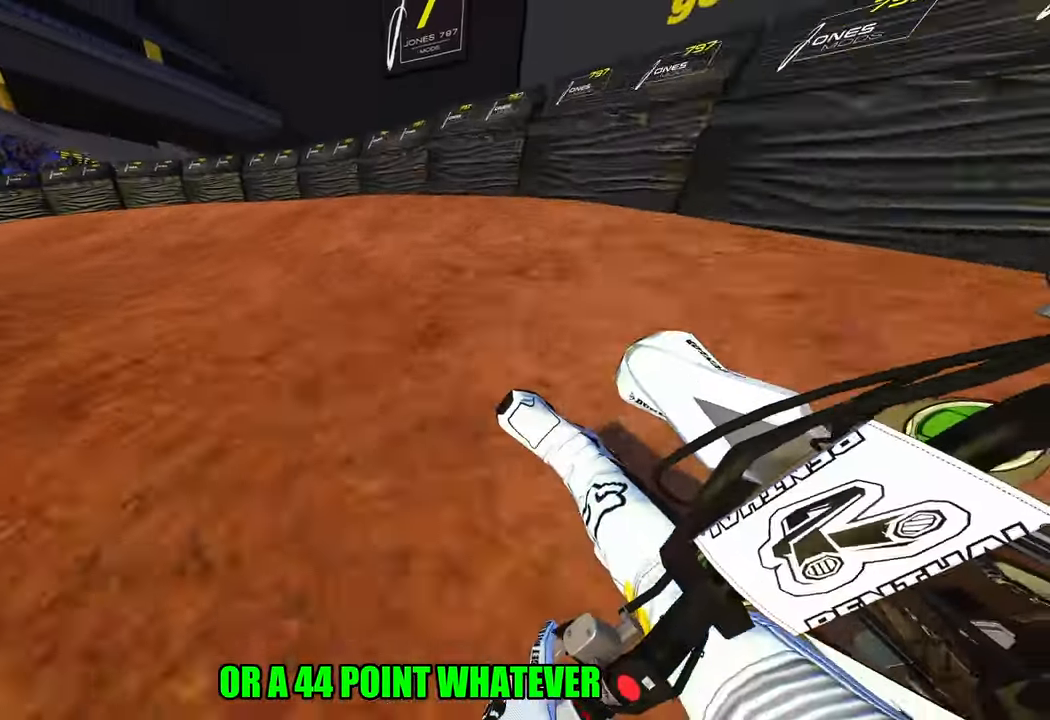
Gameplay with a controller (PlayStation layout); each line is a JSON object with the inputs held at the frame after it. "events" lists button and stick changes between this image and that frame as [ms after this image, input, new state], when the widget could be followed in between.
{"buttons": [], "left_stick": "up-left", "right_stick": "up-right", "events": [[50, "R2", "up"], [133, "R2", "down"], [317, "R2", "up"]]}
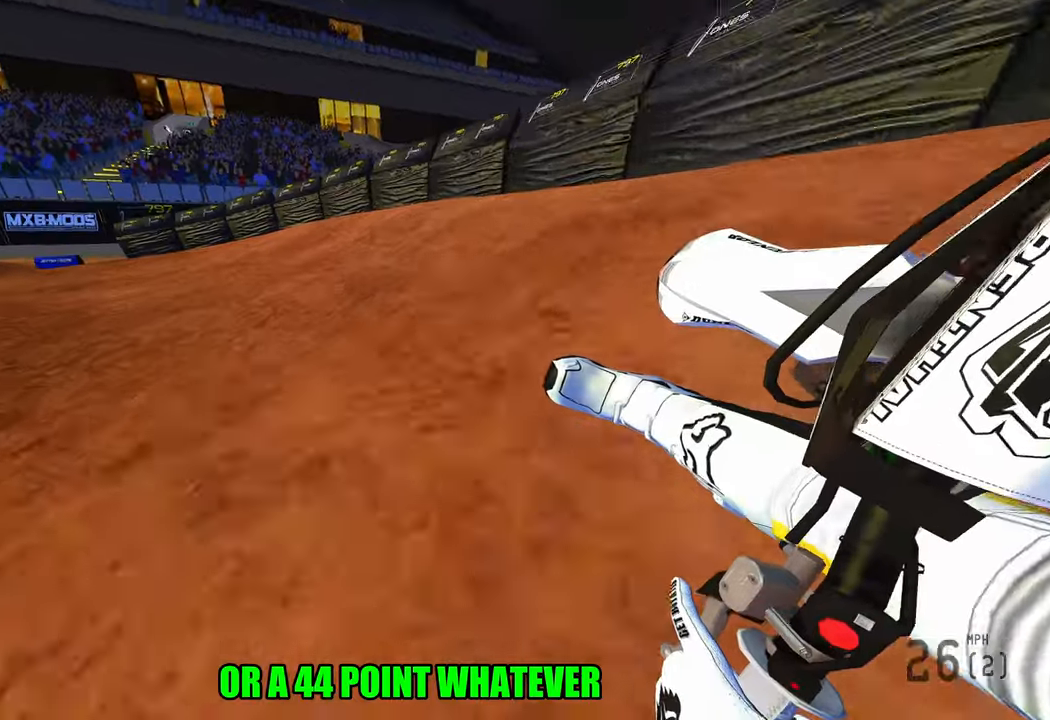
{"buttons": ["R2"], "left_stick": "up-left", "right_stick": "center", "events": [[33, "R2", "down"], [100, "right_stick", "center"]]}
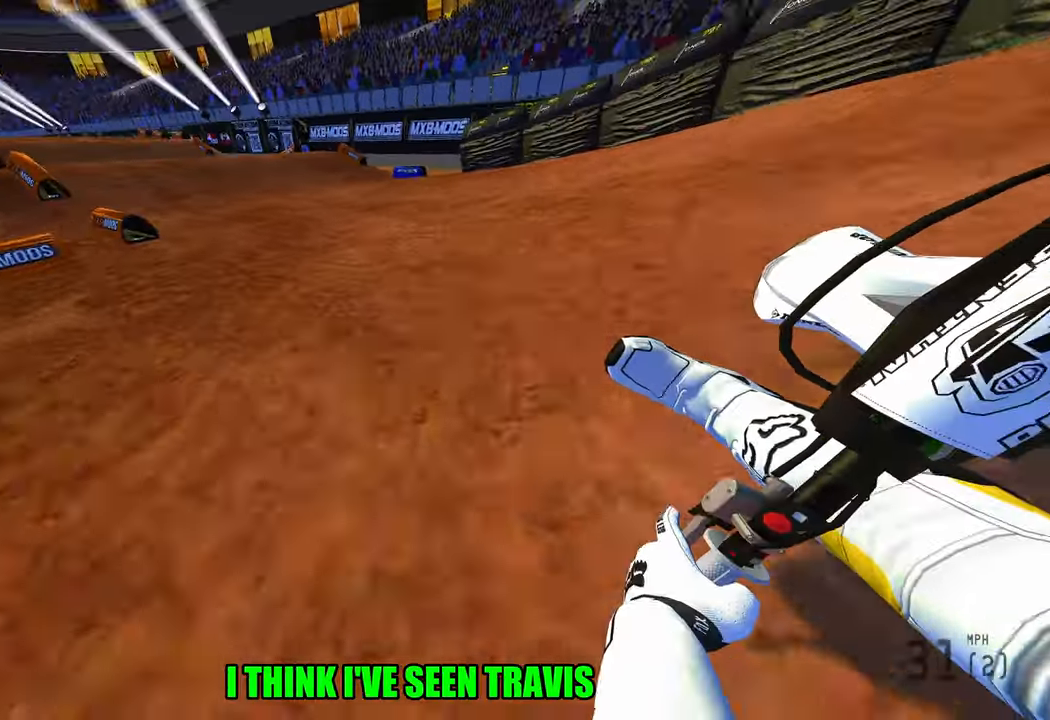
{"buttons": ["R2"], "left_stick": "up-left", "right_stick": "center", "events": [[150, "R3", "down"], [267, "R3", "up"]]}
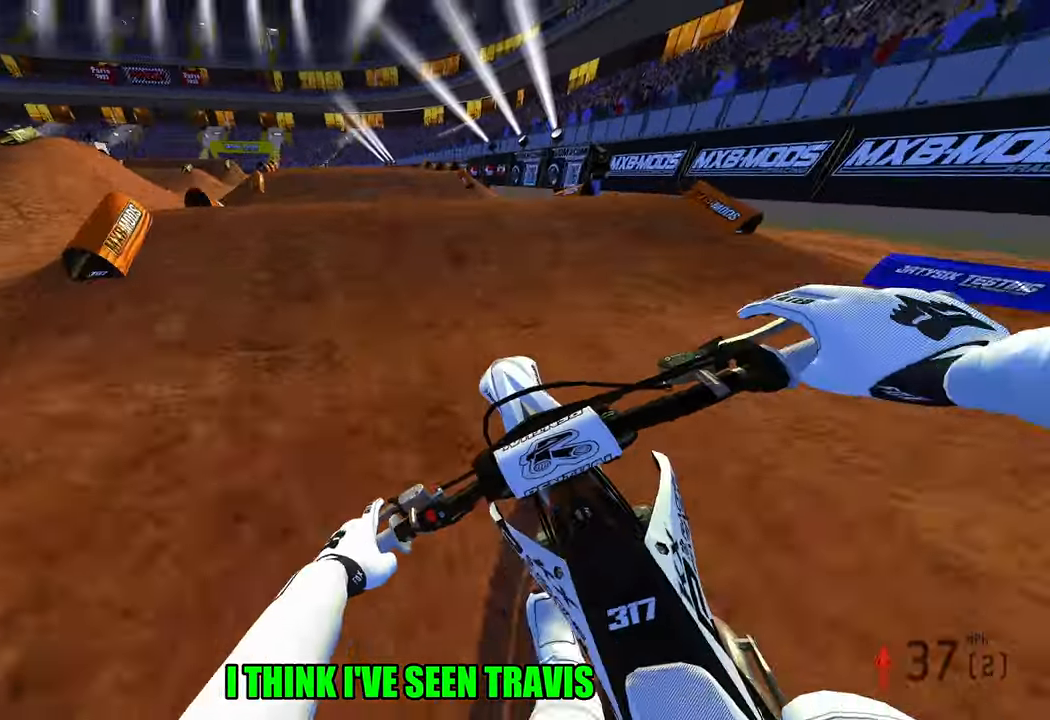
{"buttons": ["R2"], "left_stick": "down", "right_stick": "up", "events": [[200, "left_stick", "center"], [317, "left_stick", "down-left"], [317, "right_stick", "up"], [383, "left_stick", "down"]]}
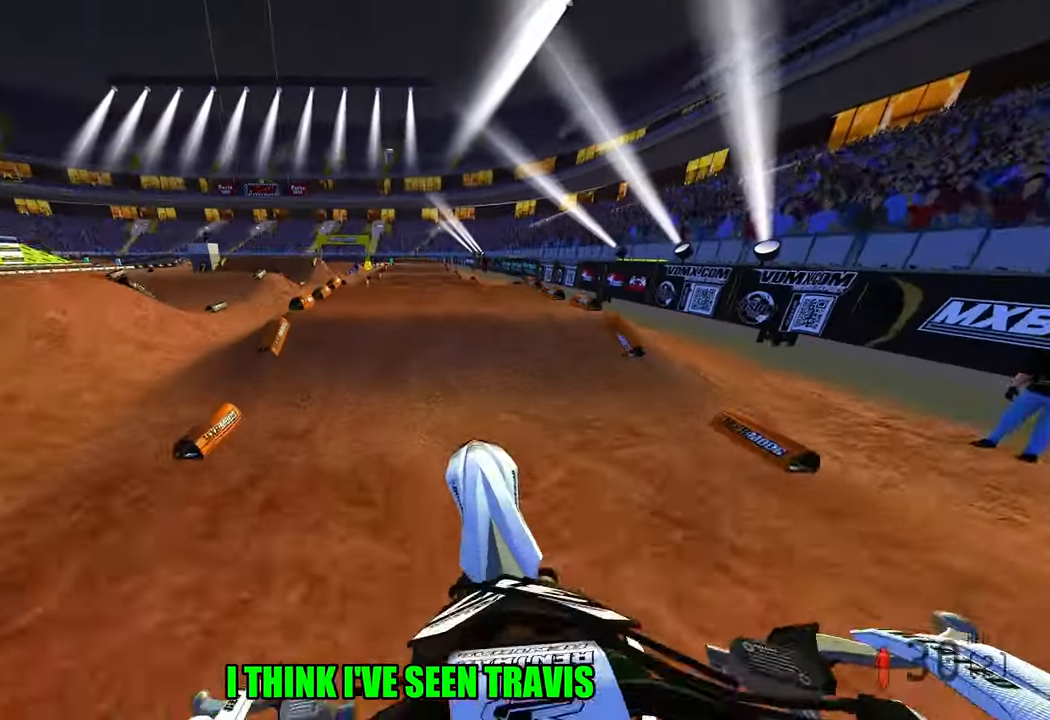
{"buttons": ["R2"], "left_stick": "center", "right_stick": "up", "events": [[150, "left_stick", "down-right"], [300, "left_stick", "right"], [450, "left_stick", "center"]]}
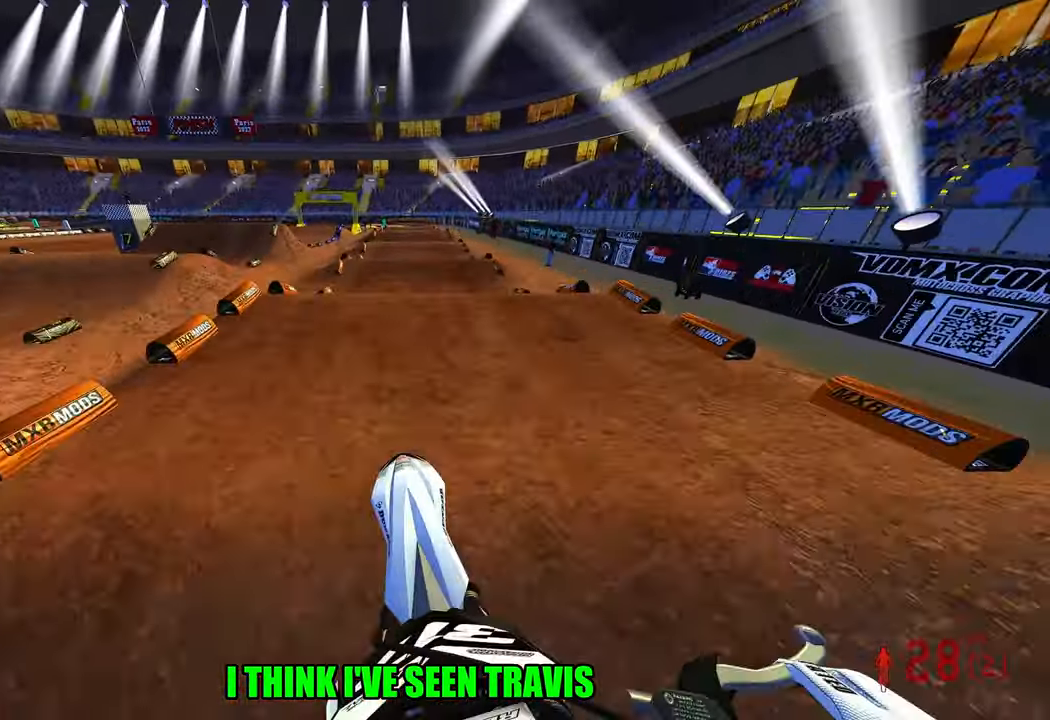
{"buttons": ["R2"], "left_stick": "down", "right_stick": "up", "events": [[50, "right_stick", "up-left"], [283, "left_stick", "down"], [383, "R3", "down"], [483, "R3", "up"], [483, "right_stick", "up"]]}
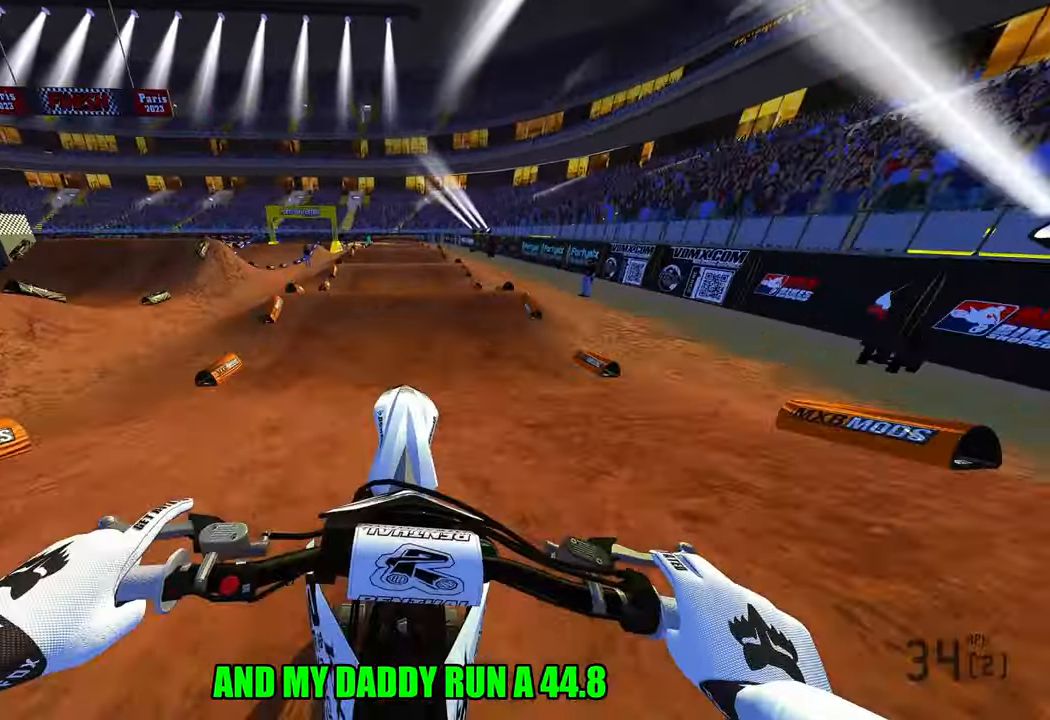
{"buttons": ["R2"], "left_stick": "center", "right_stick": "center", "events": [[133, "left_stick", "center"], [233, "right_stick", "center"], [350, "R3", "down"], [350, "right_stick", "down-left"], [500, "R3", "up"], [500, "right_stick", "center"]]}
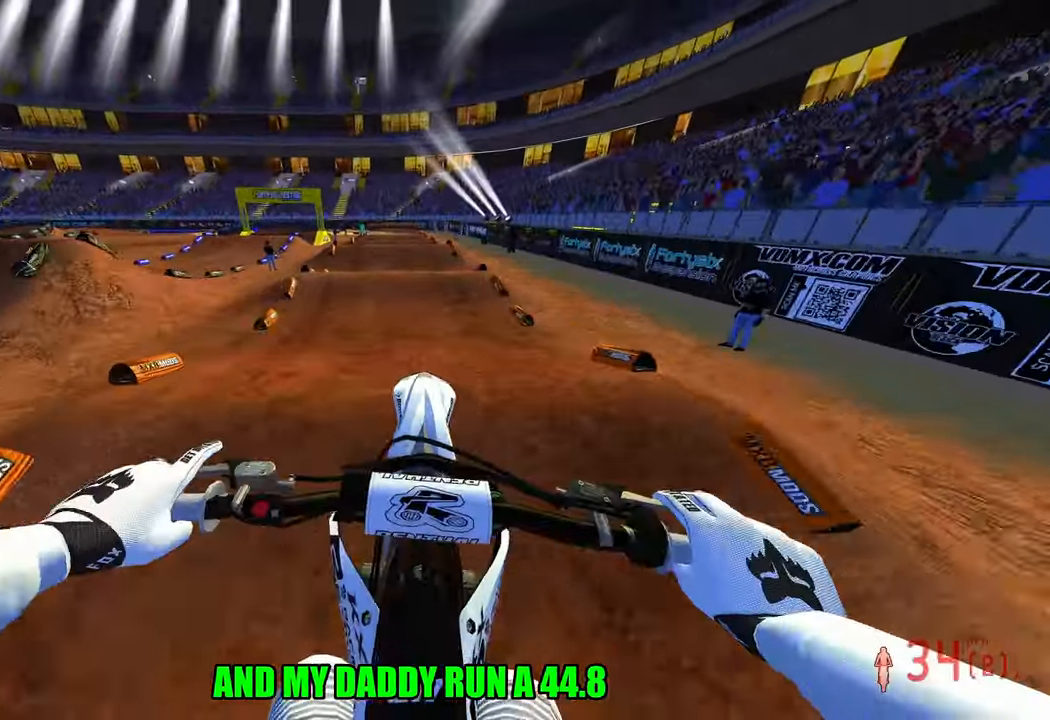
{"buttons": ["R2"], "left_stick": "center", "right_stick": "center", "events": [[67, "right_stick", "down-left"], [350, "right_stick", "center"]]}
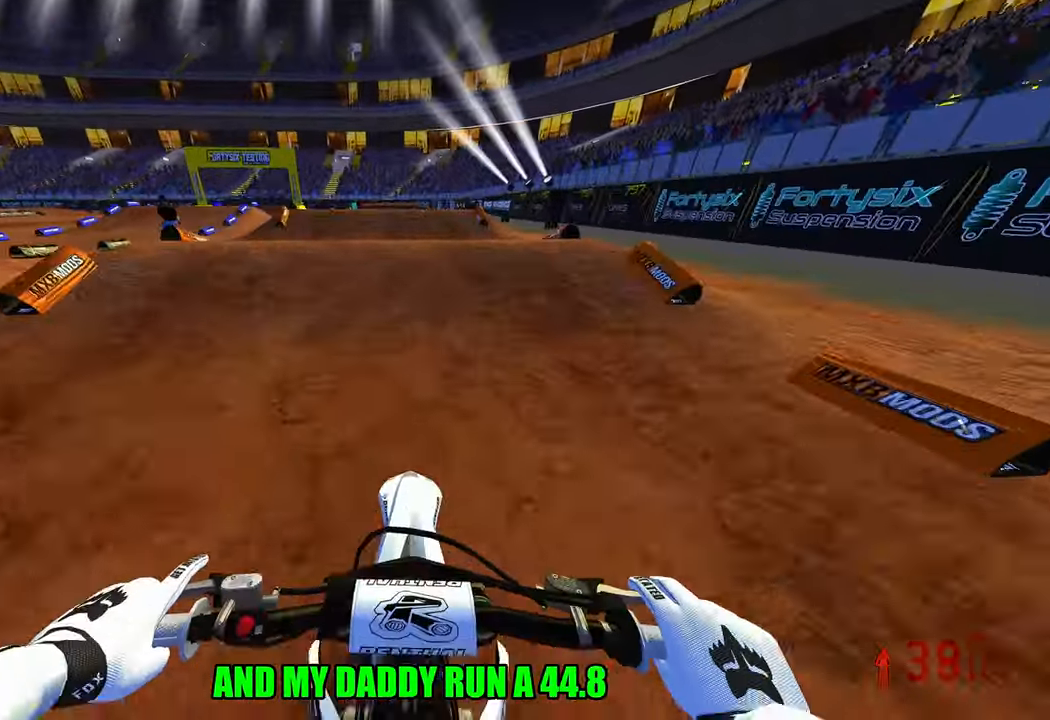
{"buttons": ["R2"], "left_stick": "left", "right_stick": "up", "events": [[33, "right_stick", "up"], [300, "R3", "down"], [317, "left_stick", "left"], [417, "R3", "up"]]}
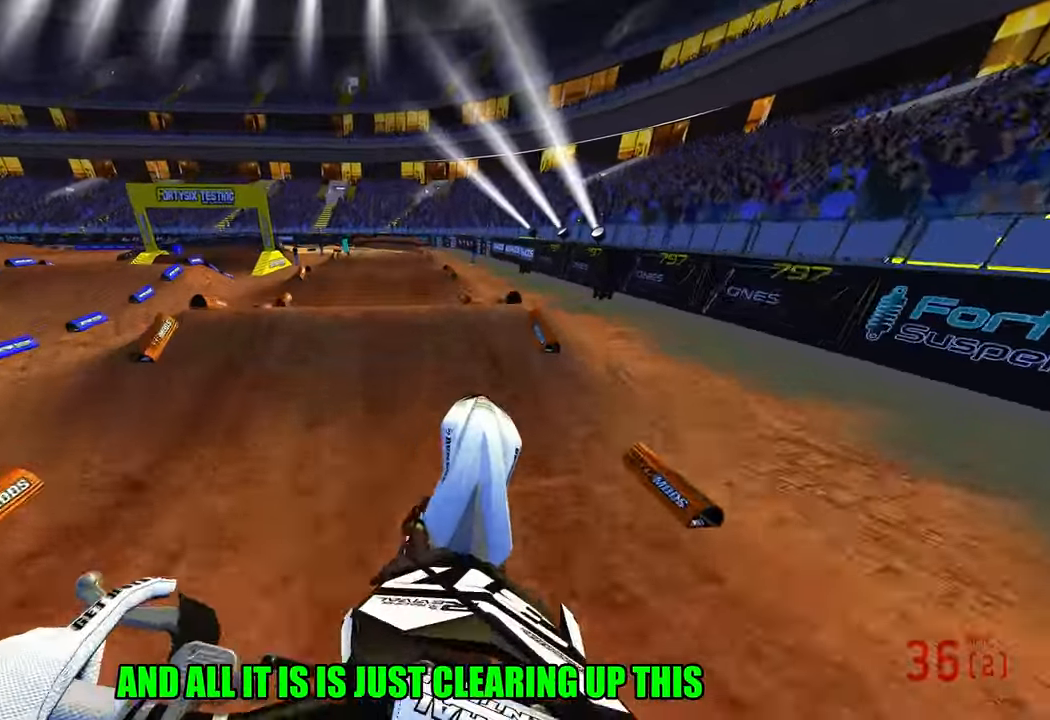
{"buttons": ["R2"], "left_stick": "center", "right_stick": "up", "events": [[67, "left_stick", "up-left"], [217, "left_stick", "center"]]}
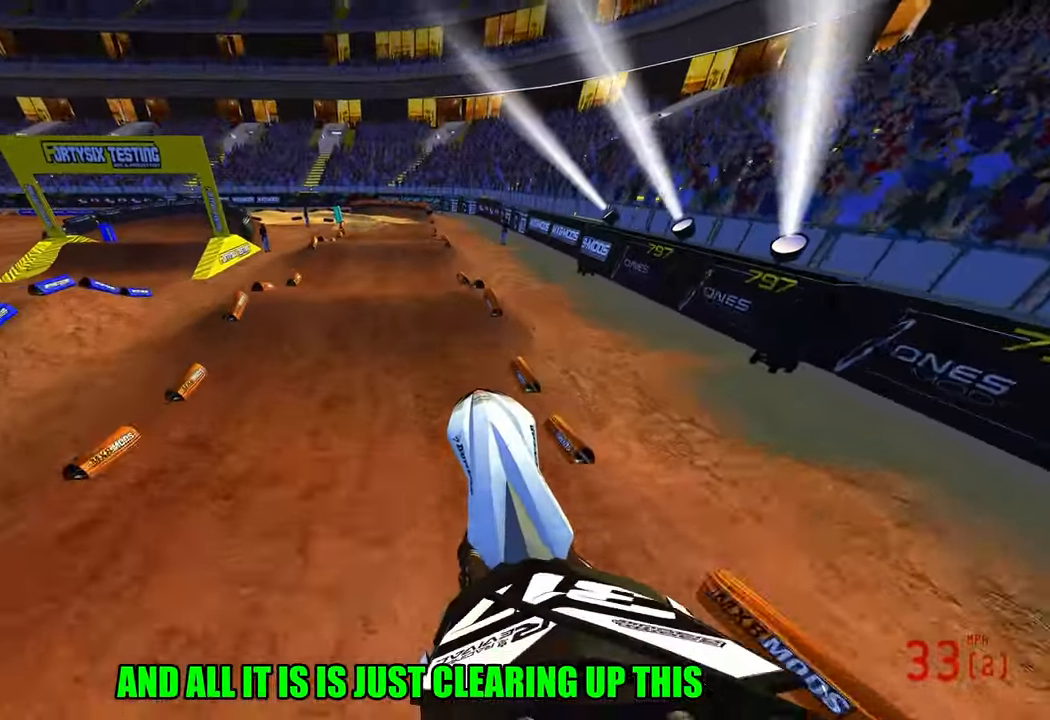
{"buttons": ["R2"], "left_stick": "up", "right_stick": "down-left", "events": [[100, "right_stick", "down-left"], [317, "R3", "down"], [367, "left_stick", "up"], [450, "R3", "up"]]}
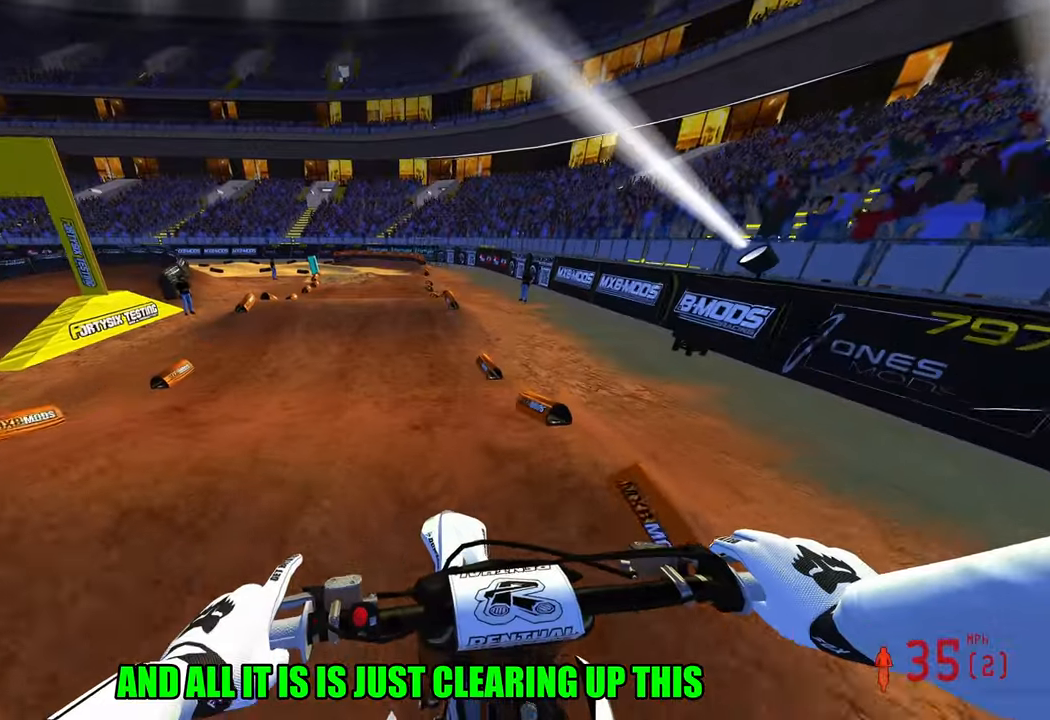
{"buttons": [], "left_stick": "up", "right_stick": "center", "events": [[400, "R2", "up"], [467, "right_stick", "center"]]}
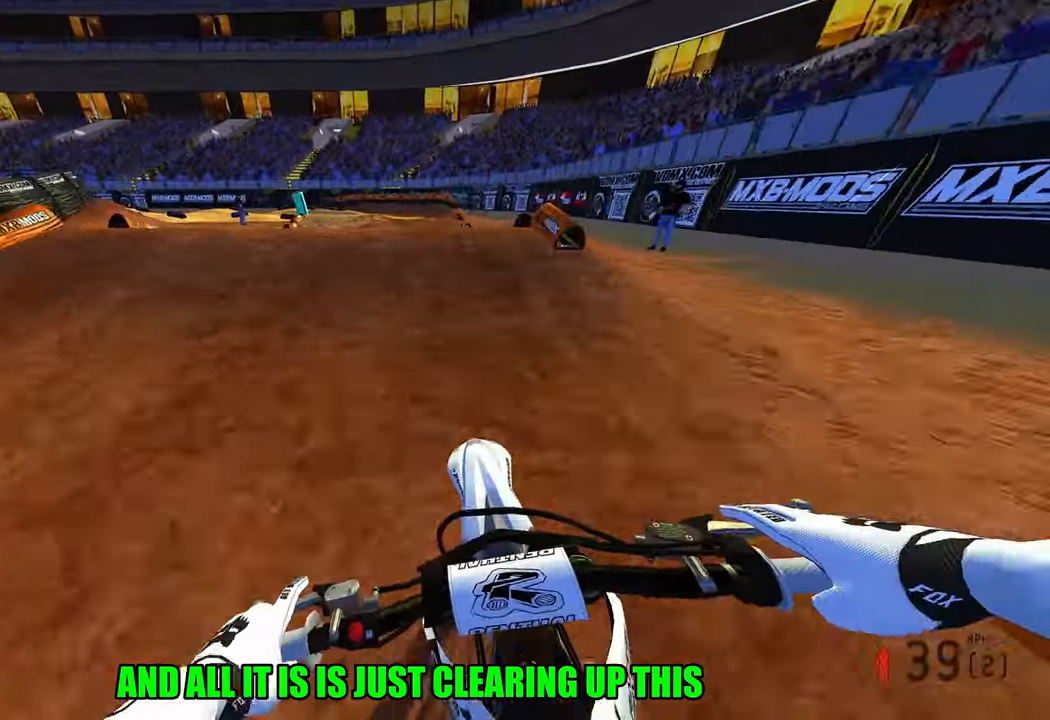
{"buttons": [], "left_stick": "up-left", "right_stick": "up", "events": [[17, "R2", "down"], [134, "left_stick", "up-left"], [367, "R2", "up"], [367, "right_stick", "up"]]}
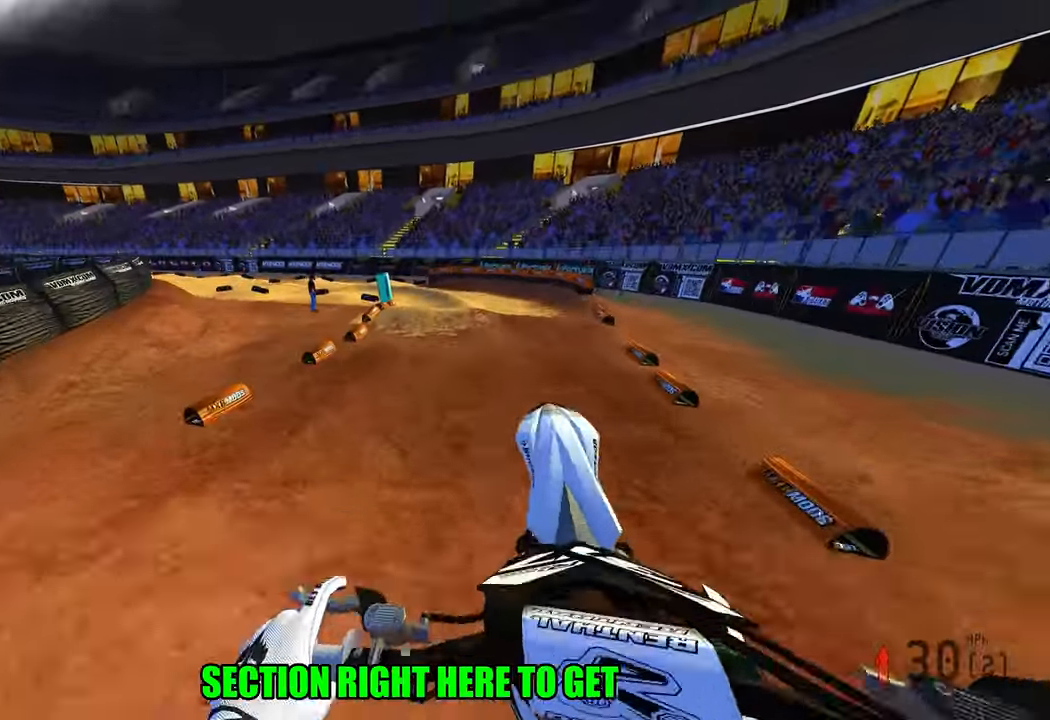
{"buttons": [], "left_stick": "up-left", "right_stick": "up", "events": [[67, "R2", "down"], [450, "R2", "up"]]}
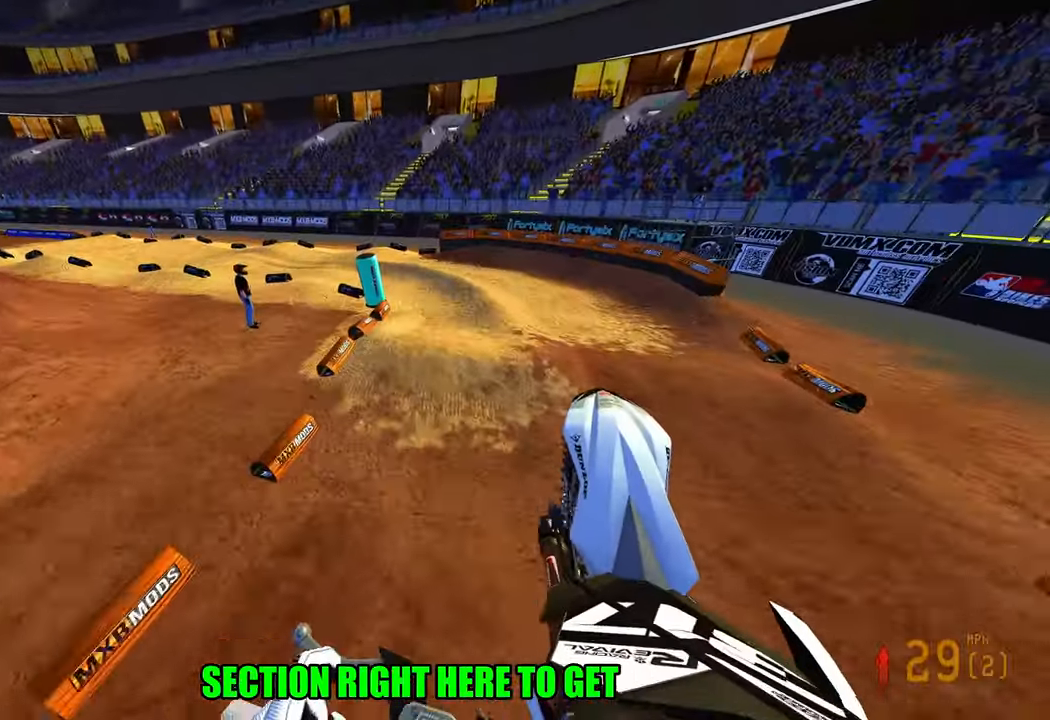
{"buttons": [], "left_stick": "up-left", "right_stick": "center", "events": [[17, "right_stick", "center"]]}
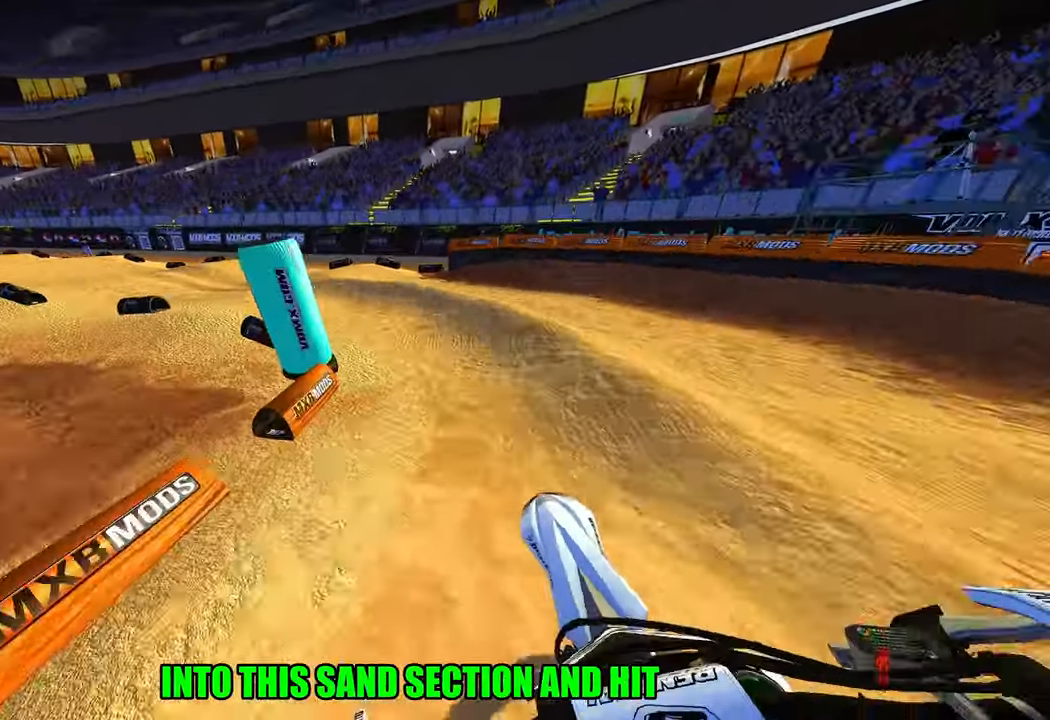
{"buttons": ["R2"], "left_stick": "up-left", "right_stick": "right", "events": [[84, "right_stick", "right"], [167, "R2", "down"]]}
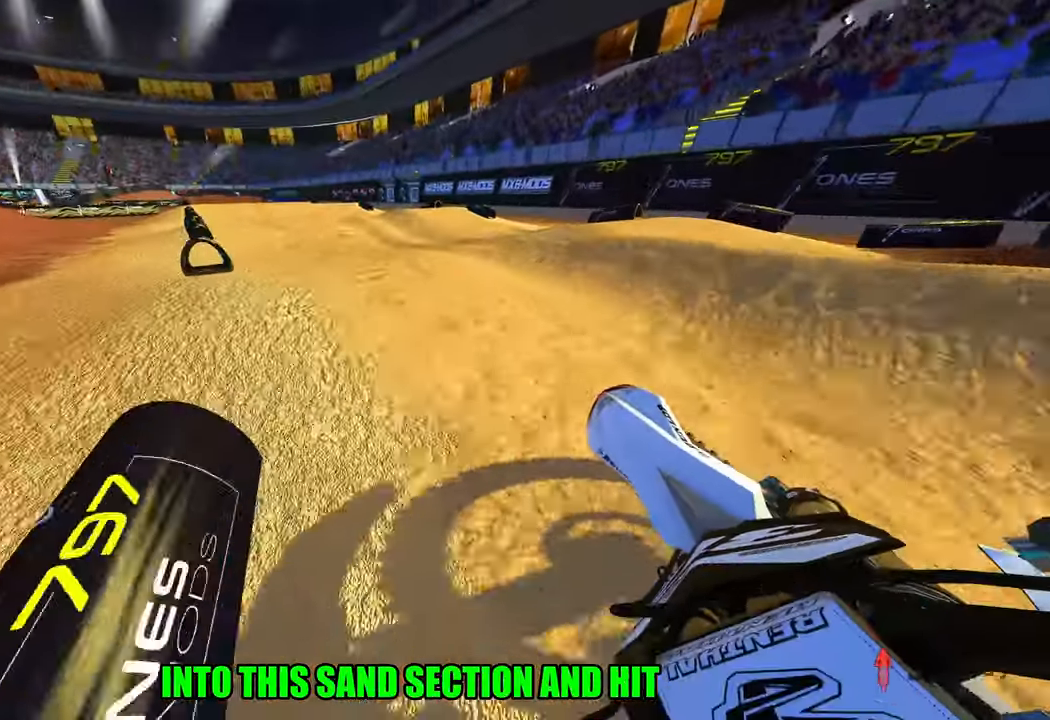
{"buttons": ["R2"], "left_stick": "up-left", "right_stick": "down", "events": [[300, "right_stick", "center"], [450, "right_stick", "down"]]}
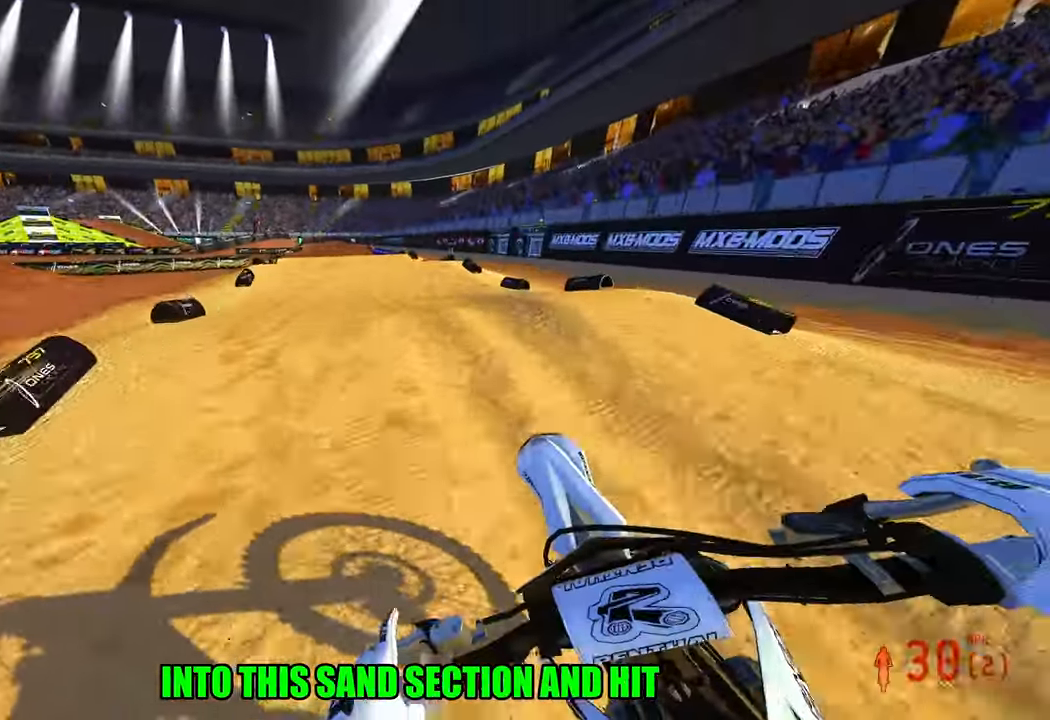
{"buttons": ["R2"], "left_stick": "up-left", "right_stick": "center", "events": [[284, "right_stick", "center"]]}
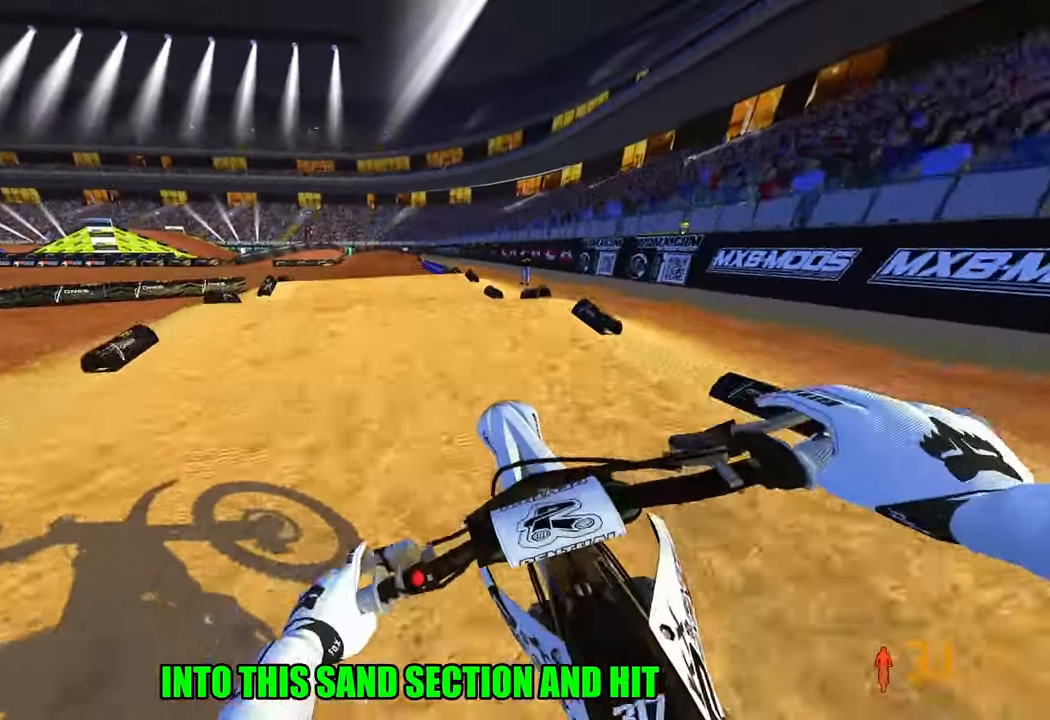
{"buttons": ["R2"], "left_stick": "center", "right_stick": "down", "events": [[17, "left_stick", "center"], [134, "right_stick", "down"]]}
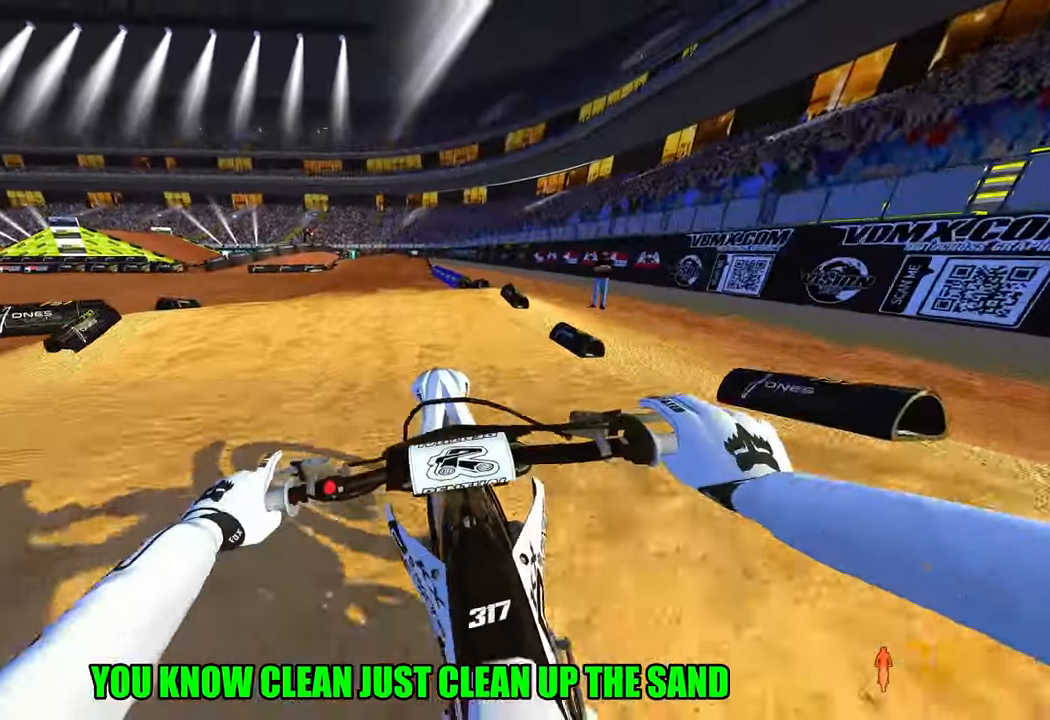
{"buttons": ["R2"], "left_stick": "center", "right_stick": "up", "events": [[300, "right_stick", "center"], [484, "right_stick", "up"]]}
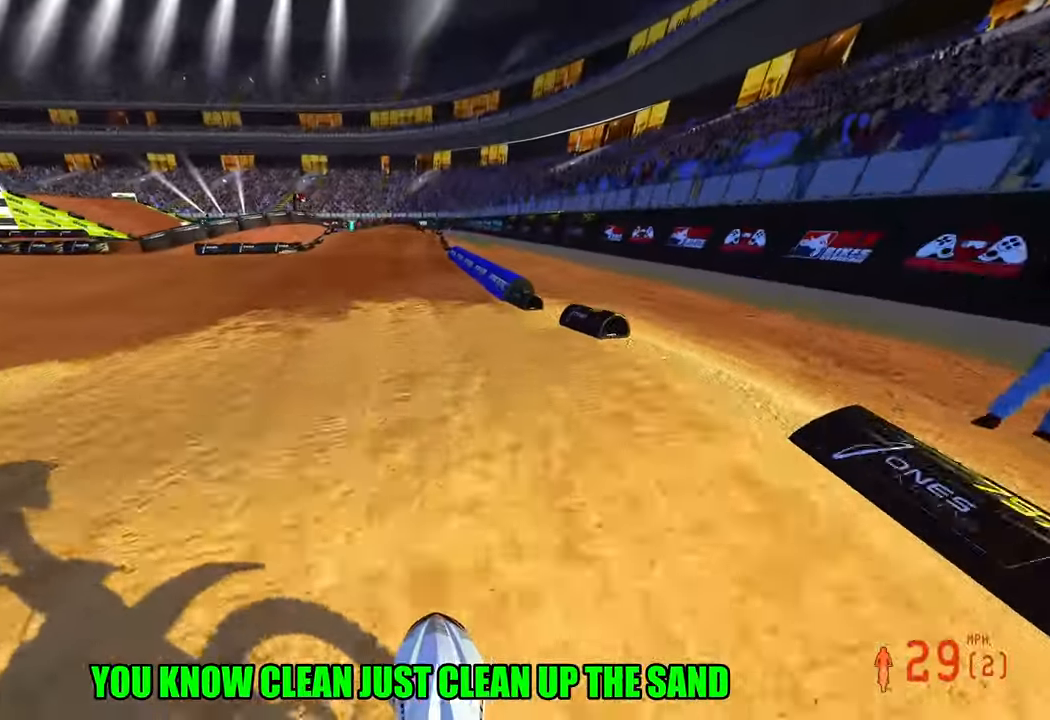
{"buttons": ["R2"], "left_stick": "center", "right_stick": "up", "events": []}
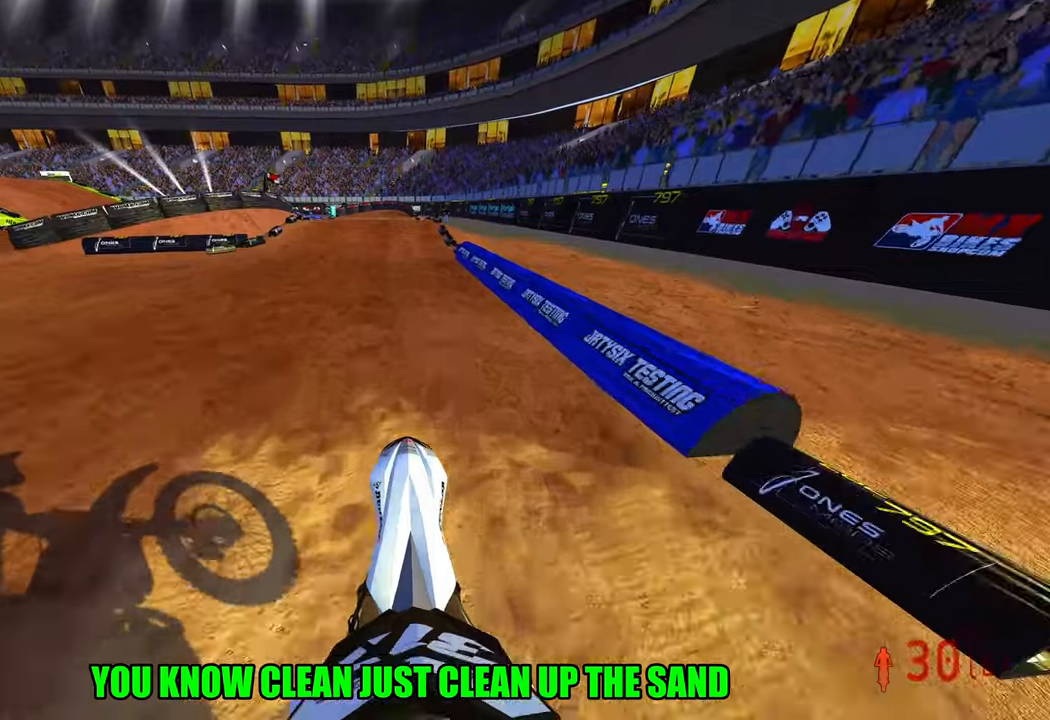
{"buttons": ["R2"], "left_stick": "center", "right_stick": "center", "events": [[500, "right_stick", "center"]]}
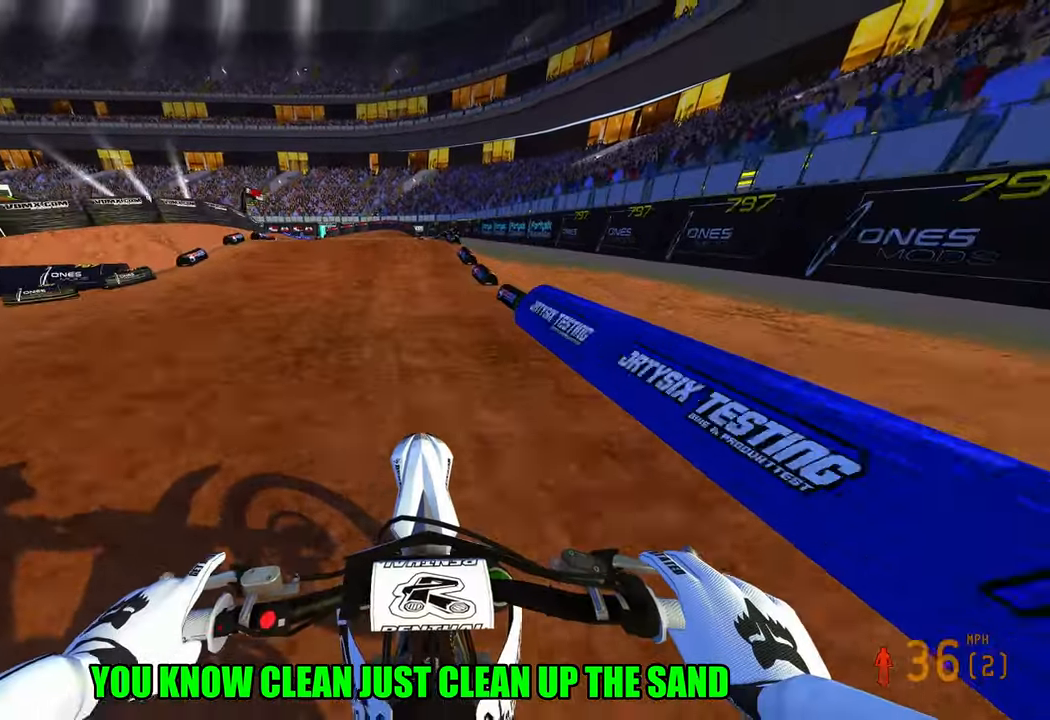
{"buttons": ["R2"], "left_stick": "center", "right_stick": "center", "events": []}
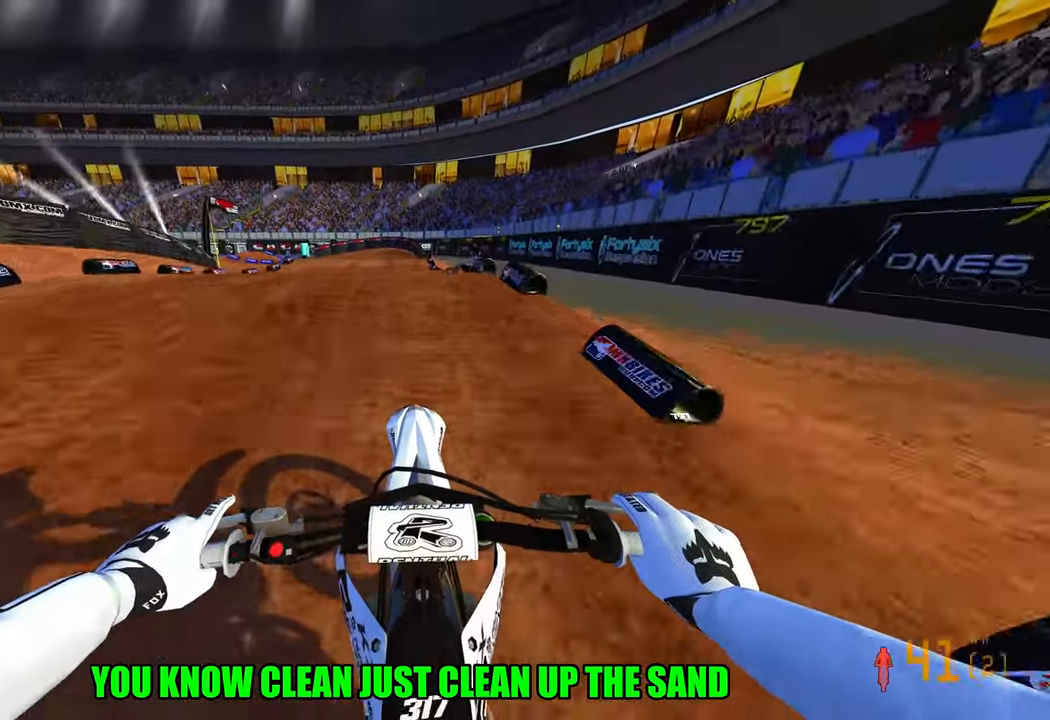
{"buttons": ["R2"], "left_stick": "up-left", "right_stick": "up", "events": [[150, "right_stick", "up"], [350, "left_stick", "up-left"]]}
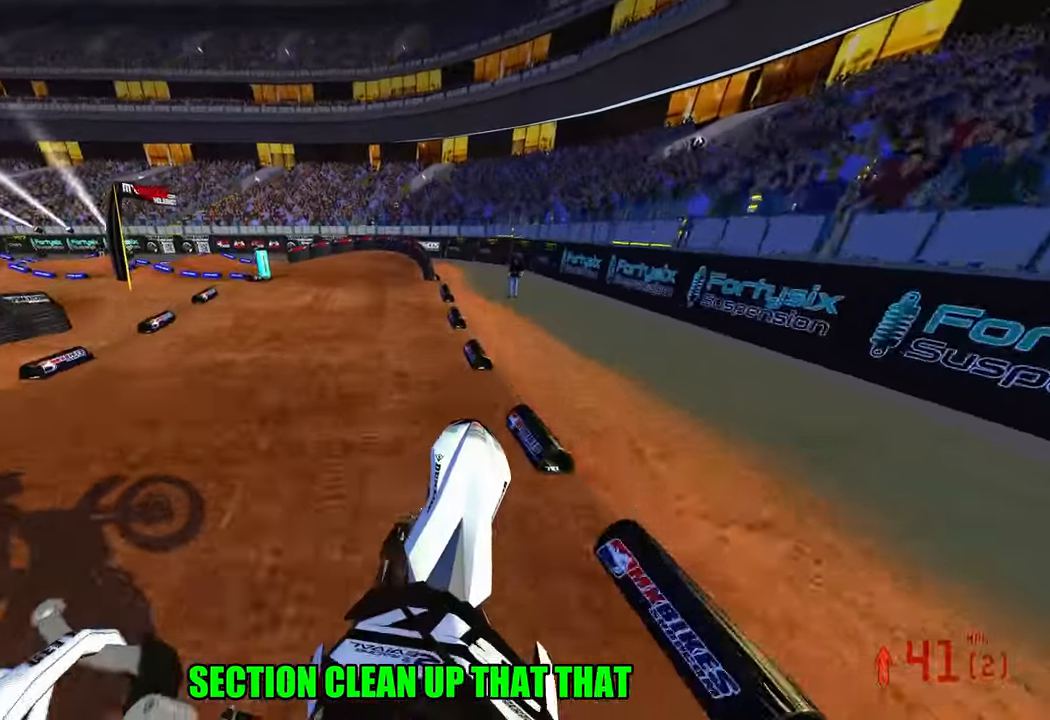
{"buttons": [], "left_stick": "up-left", "right_stick": "down-left", "events": [[66, "R2", "up"], [66, "right_stick", "center"], [200, "right_stick", "down-left"]]}
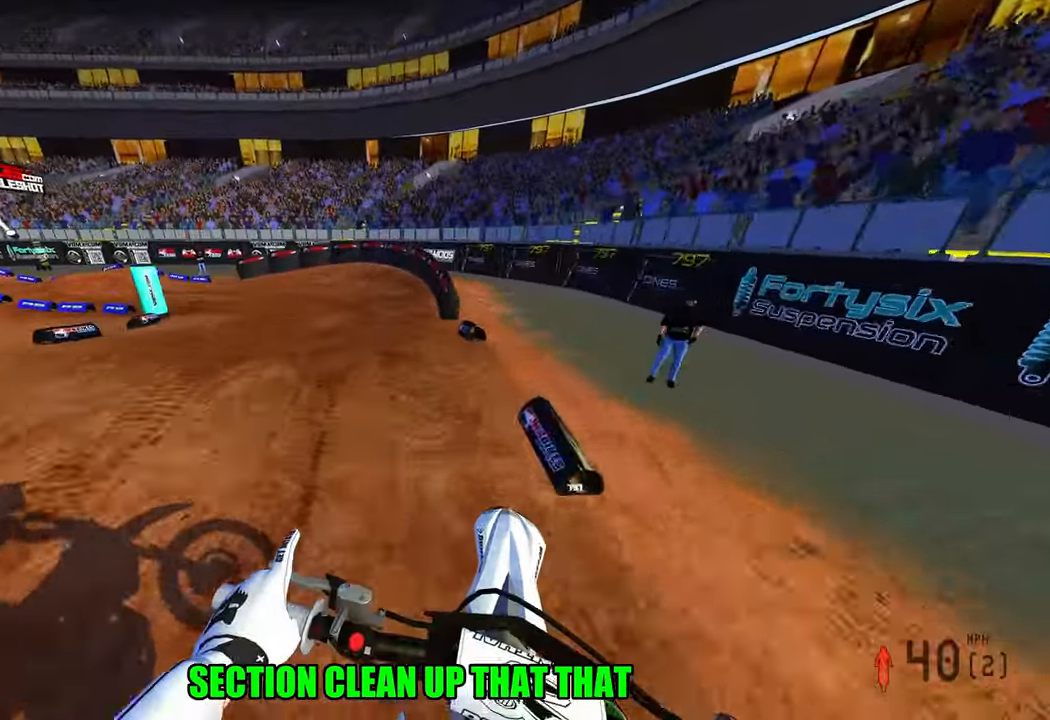
{"buttons": [], "left_stick": "up-left", "right_stick": "center", "events": [[266, "right_stick", "center"]]}
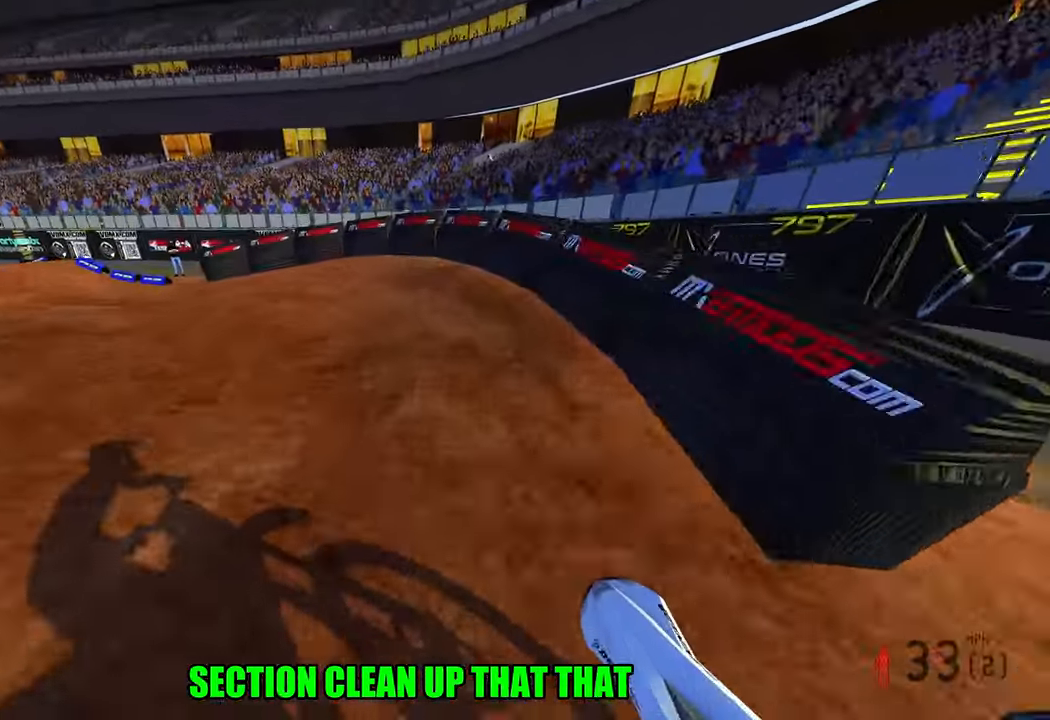
{"buttons": ["R2"], "left_stick": "up-left", "right_stick": "up-right", "events": [[66, "R3", "down"], [150, "R3", "up"], [200, "right_stick", "up-right"], [233, "R2", "down"]]}
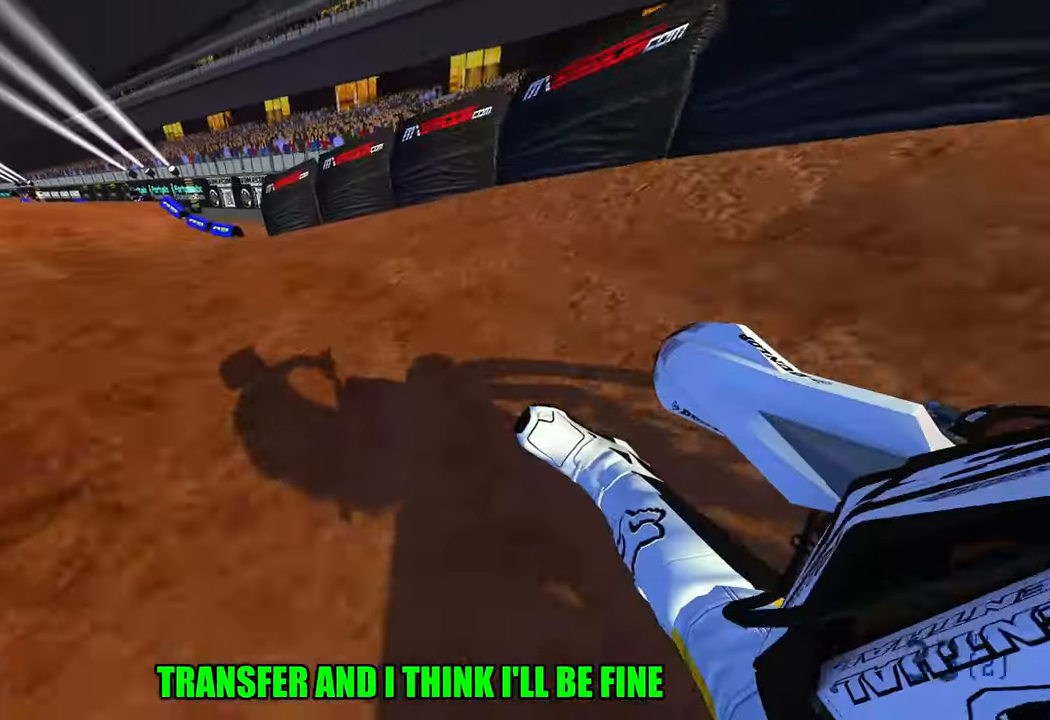
{"buttons": ["R2"], "left_stick": "up-right", "right_stick": "up-right", "events": [[450, "left_stick", "up-right"]]}
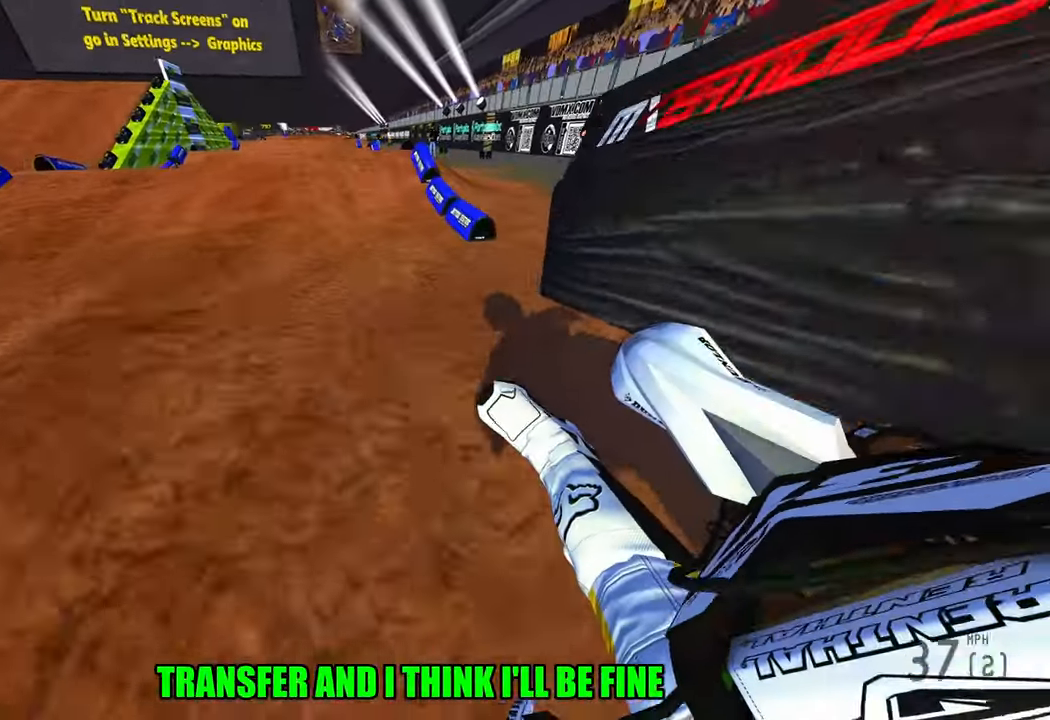
{"buttons": ["R2"], "left_stick": "down-left", "right_stick": "up", "events": [[66, "R3", "down"], [183, "R3", "up"], [183, "left_stick", "center"], [183, "right_stick", "up"], [300, "left_stick", "down-left"]]}
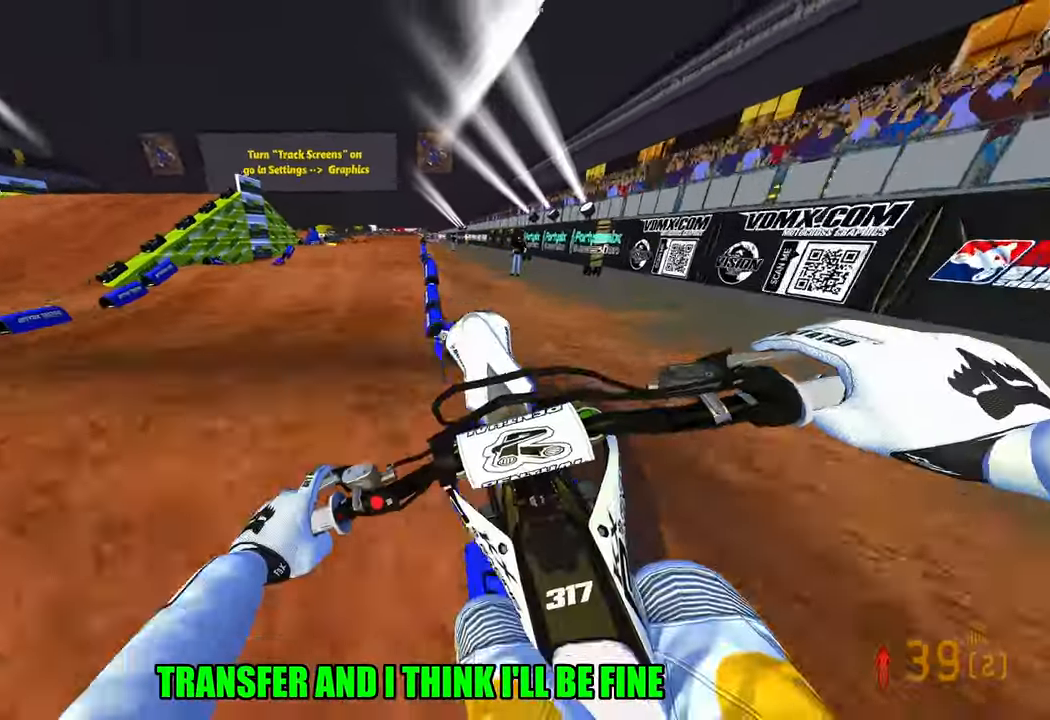
{"buttons": [], "left_stick": "right", "right_stick": "up", "events": [[50, "R3", "down"], [83, "left_stick", "down"], [116, "R3", "up"], [216, "R2", "up"], [316, "left_stick", "down-right"], [500, "left_stick", "right"]]}